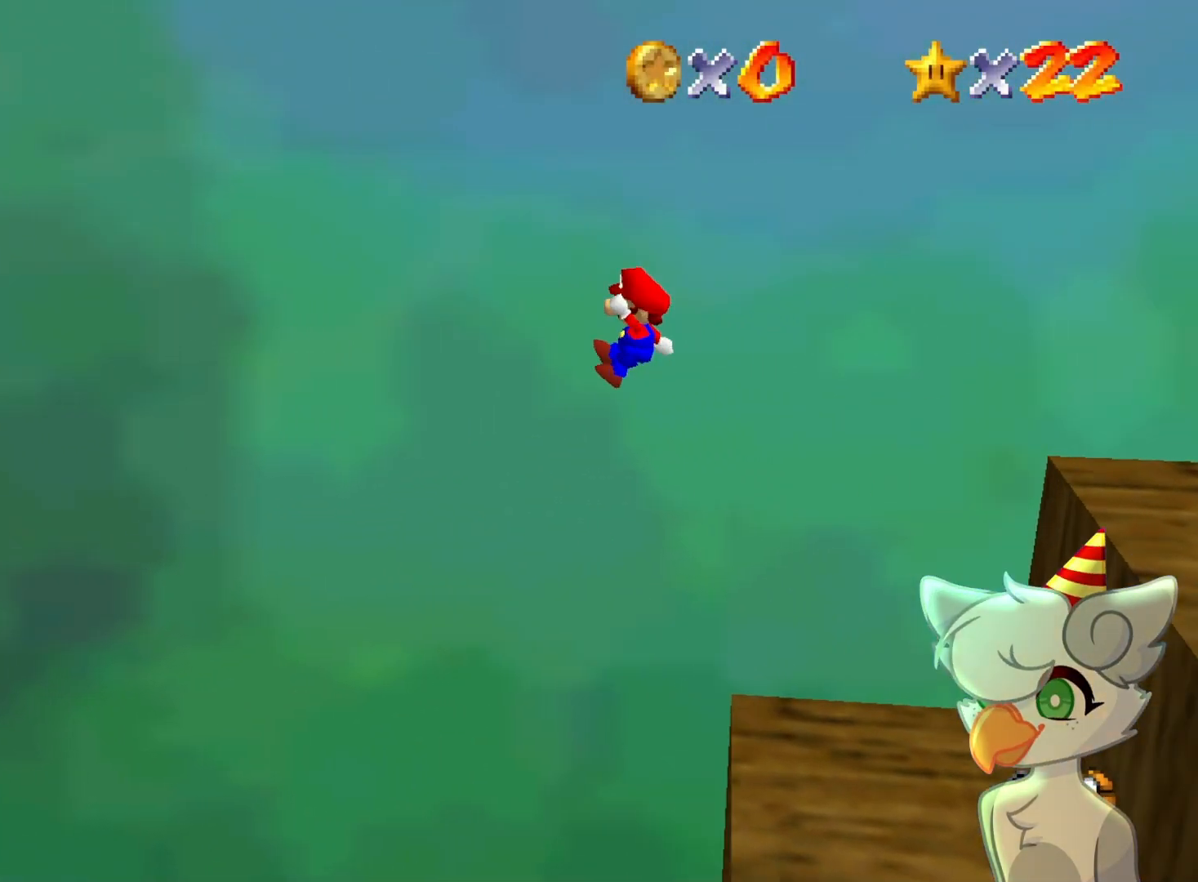
Gameplay with a controller (Nintendo layout); each line is a JSON object with the inputs held at the frame after it. "events" lists button and stick changes between this image and that frame as [ms after this image, input, new state], when the widget could be followed in between. Not read: L3 R3.
{"buttons": ["A", "Z"], "left_stick": "left", "events": []}
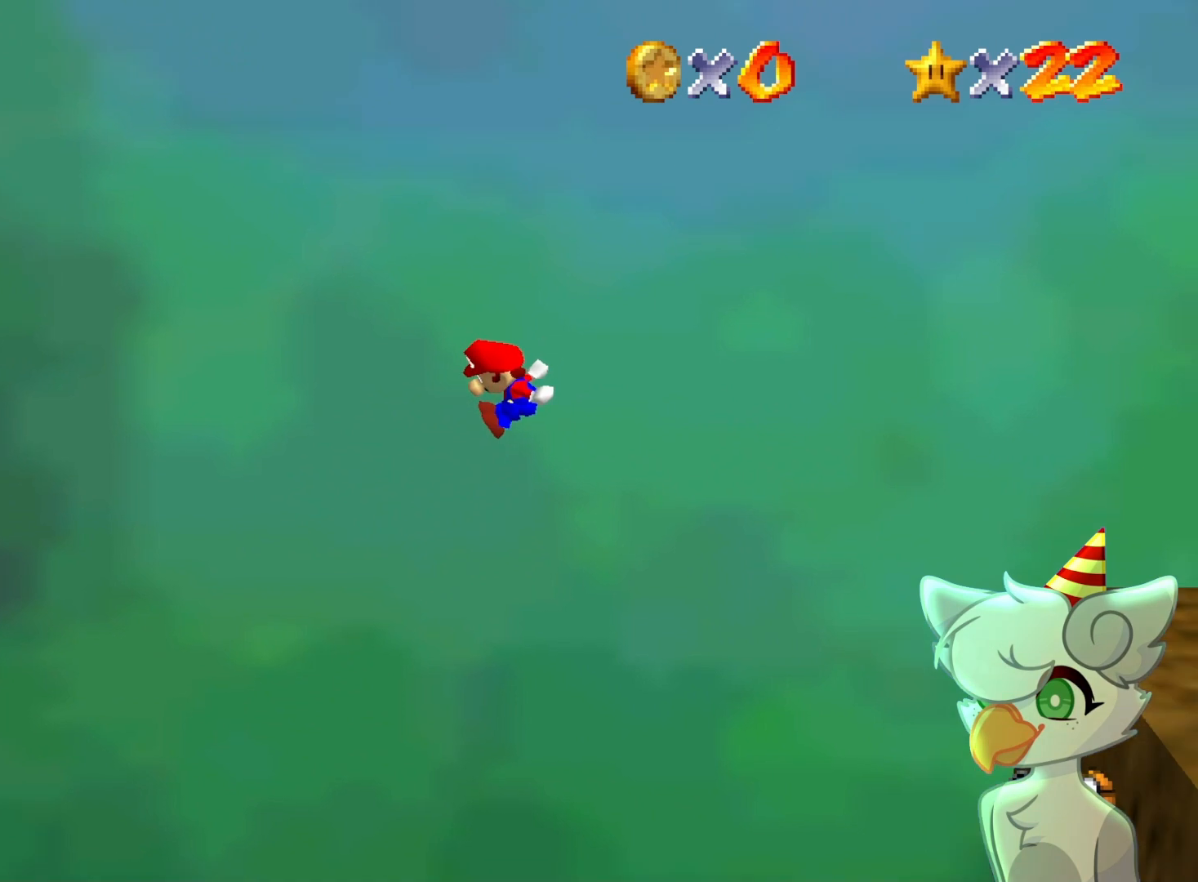
{"buttons": ["A", "Z"], "left_stick": "up-left", "events": [[167, "left_stick", "up-left"]]}
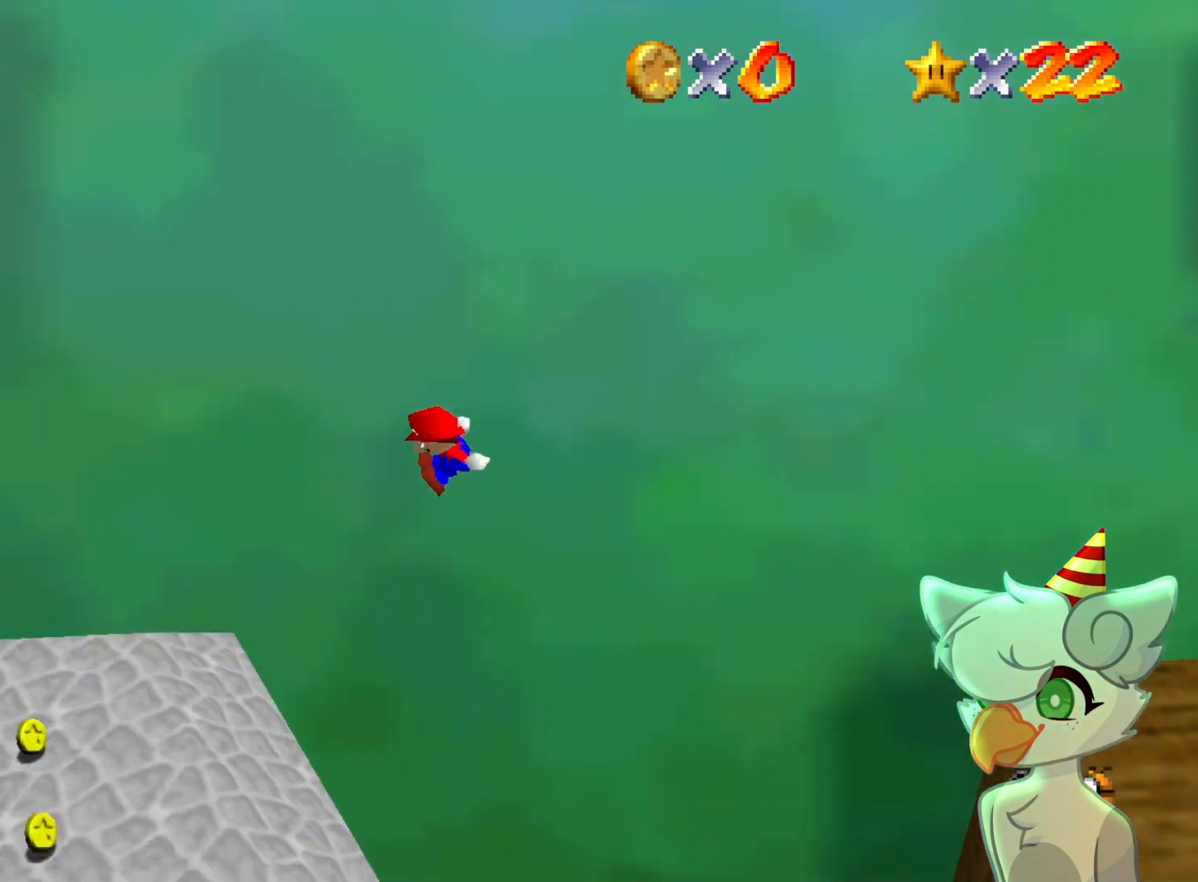
{"buttons": ["A"], "left_stick": "left", "events": [[200, "left_stick", "left"], [233, "Z", "up"]]}
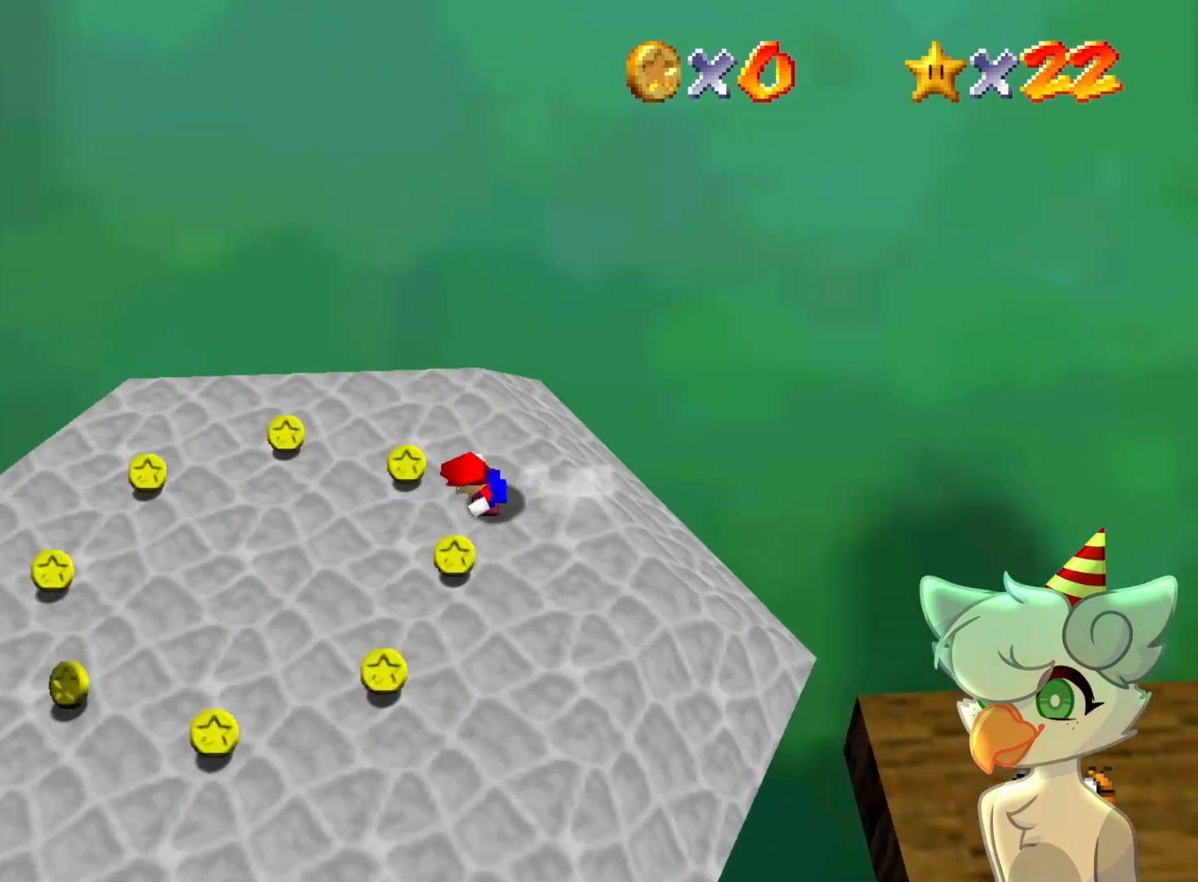
{"buttons": ["A"], "left_stick": "down-left", "events": [[400, "left_stick", "down-left"]]}
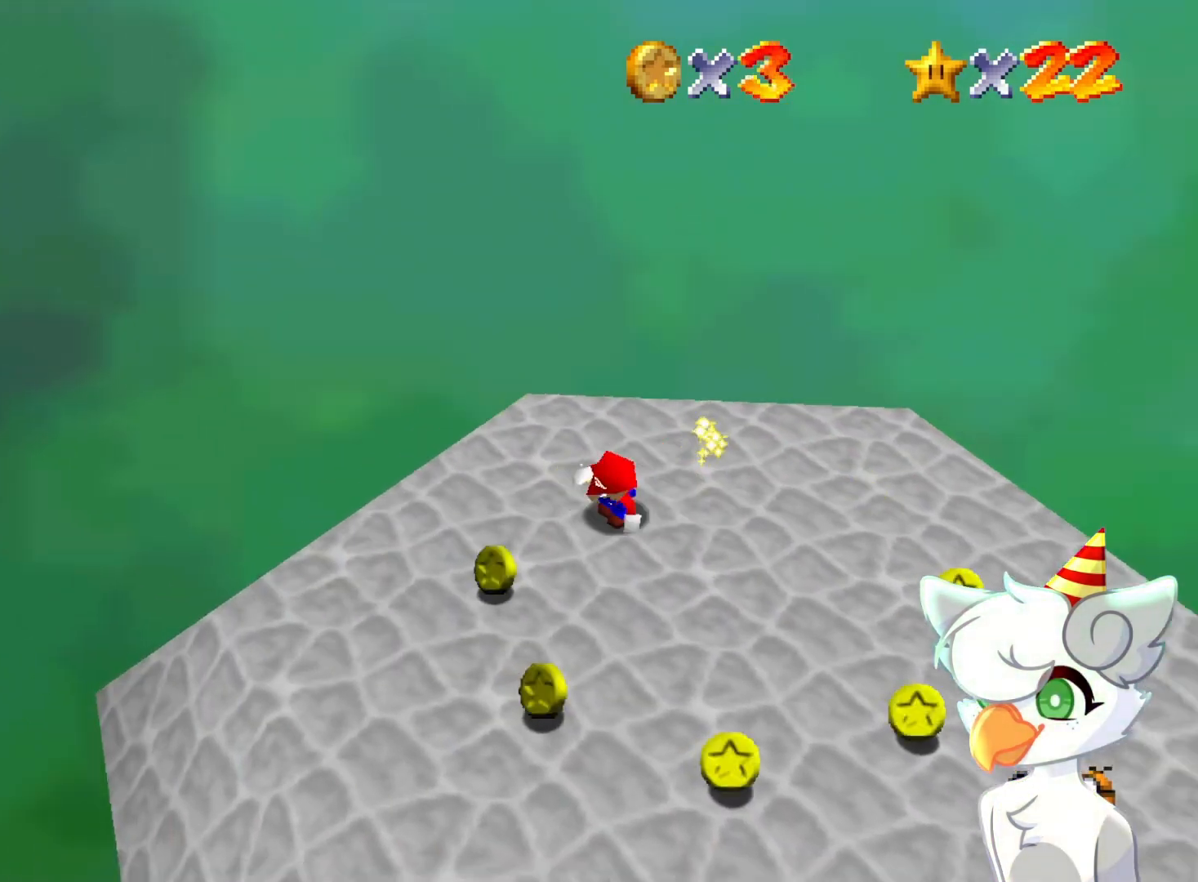
{"buttons": [], "left_stick": "right", "events": [[33, "left_stick", "down"], [467, "A", "up"], [500, "left_stick", "right"]]}
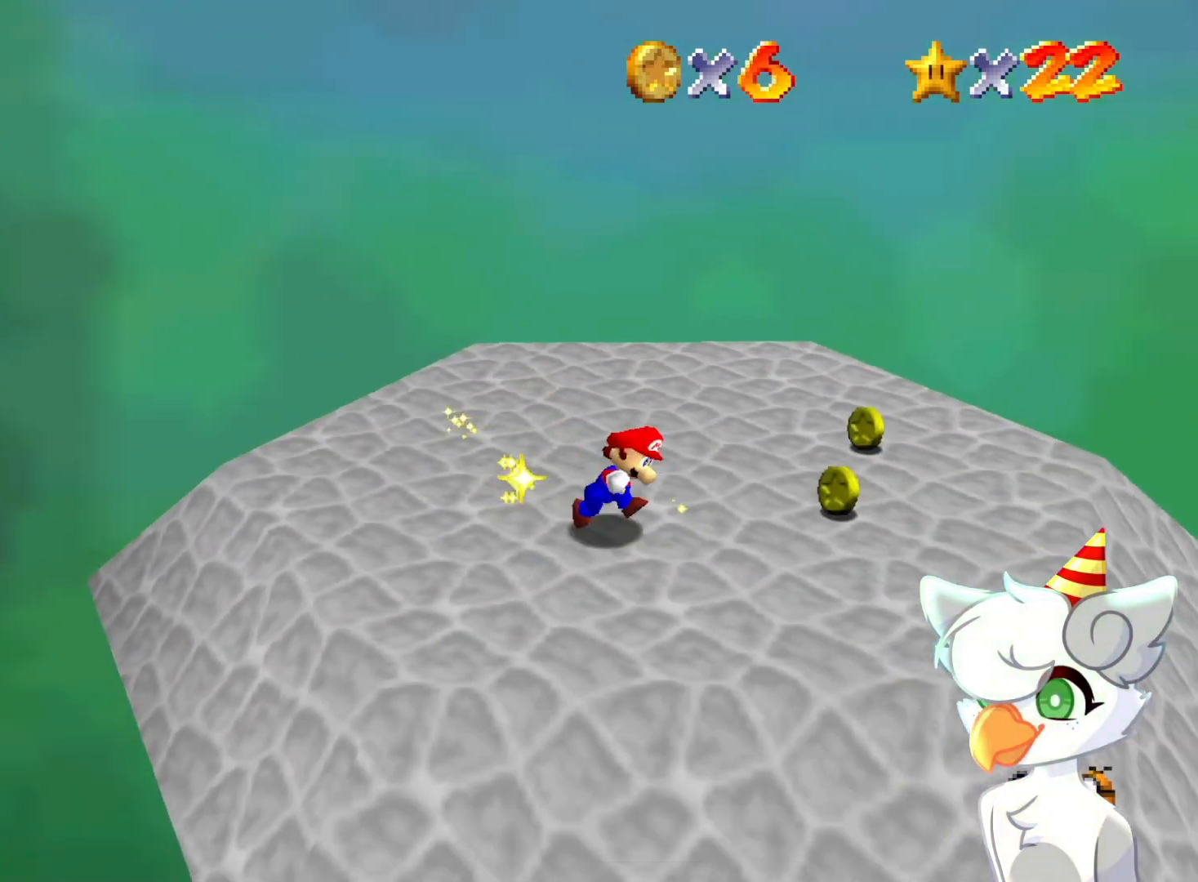
{"buttons": [], "left_stick": "up-left", "events": [[200, "left_stick", "up-right"], [433, "left_stick", "up-left"]]}
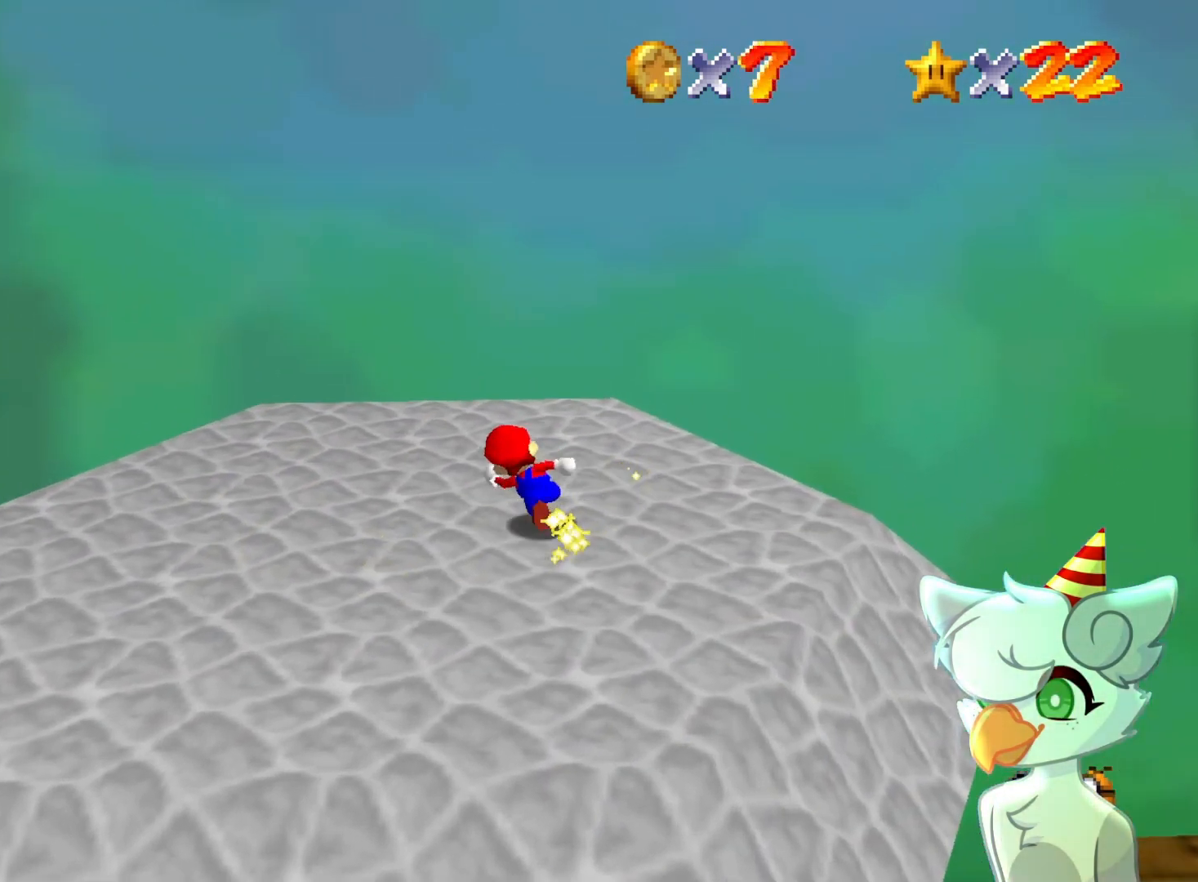
{"buttons": [], "left_stick": "left", "events": [[33, "left_stick", "left"], [167, "left_stick", "down-left"], [267, "left_stick", "left"], [400, "A", "down"], [433, "A", "up"]]}
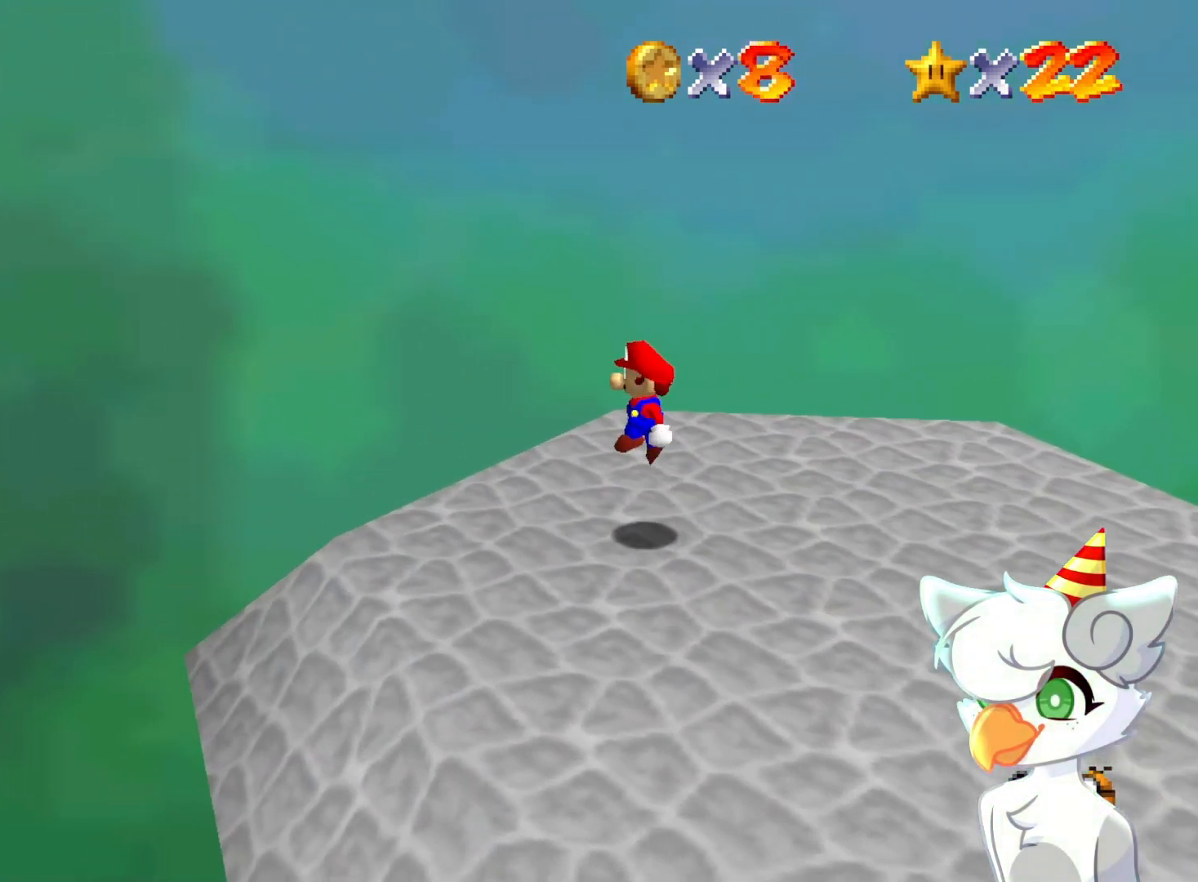
{"buttons": ["A"], "left_stick": "left", "events": [[67, "left_stick", "center"], [367, "A", "down"], [367, "left_stick", "left"]]}
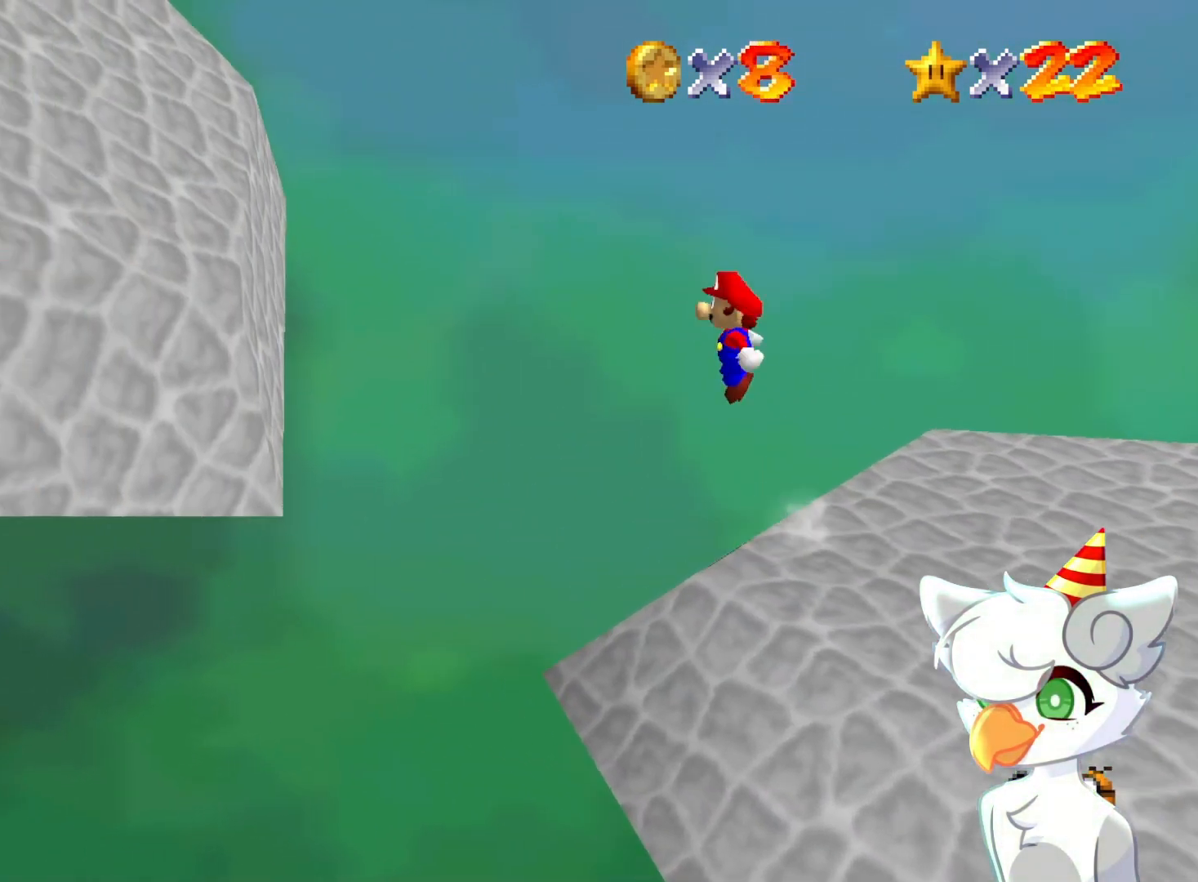
{"buttons": ["A"], "left_stick": "left", "events": [[100, "left_stick", "down-left"], [267, "left_stick", "left"]]}
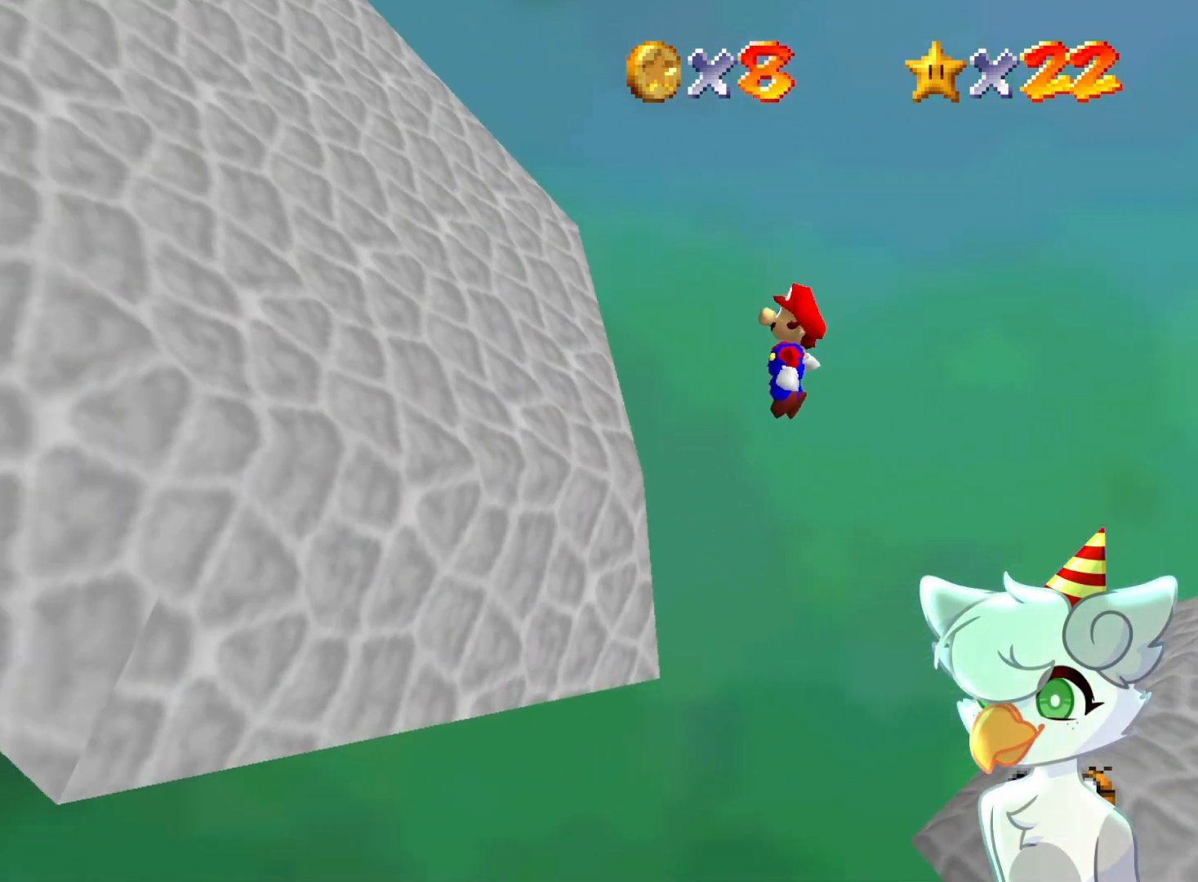
{"buttons": ["A"], "left_stick": "left", "events": [[100, "A", "up"], [200, "A", "down"]]}
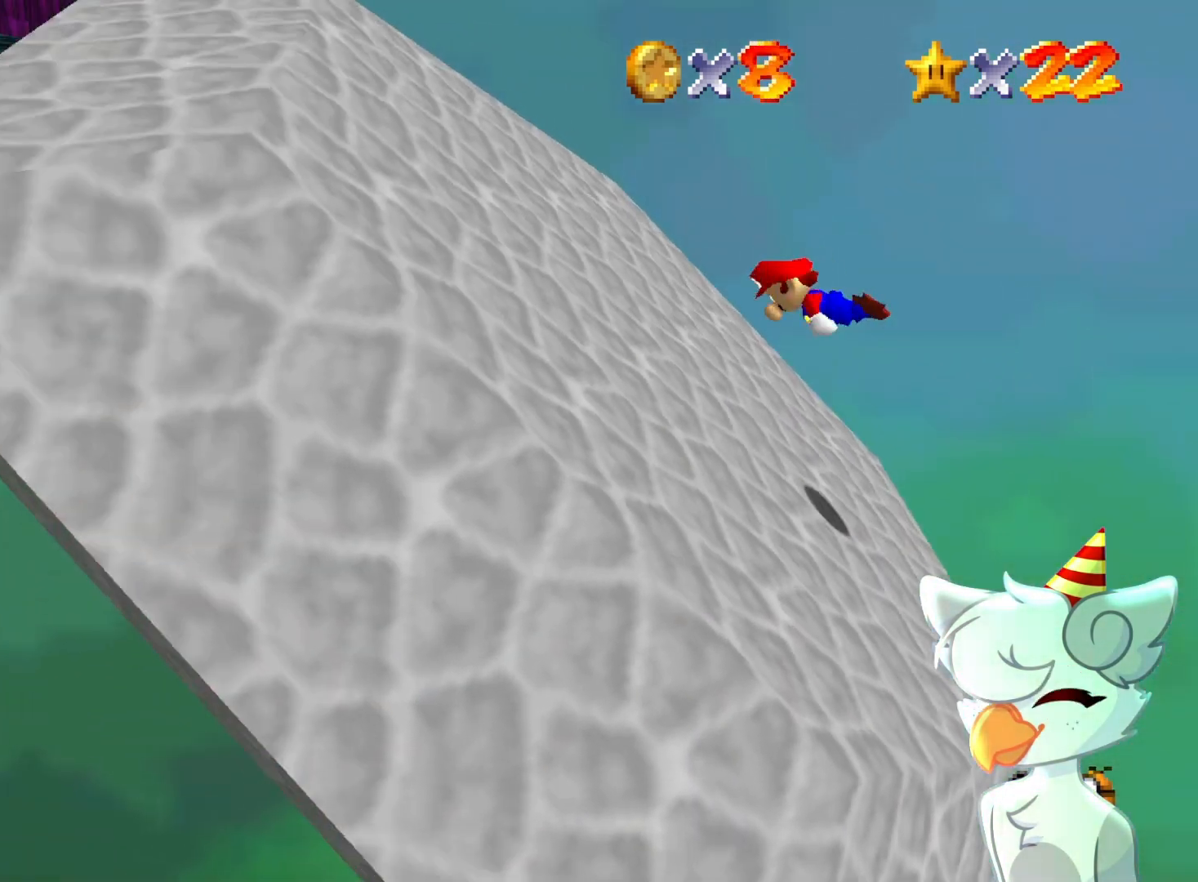
{"buttons": [], "left_stick": "left", "events": [[367, "A", "up"]]}
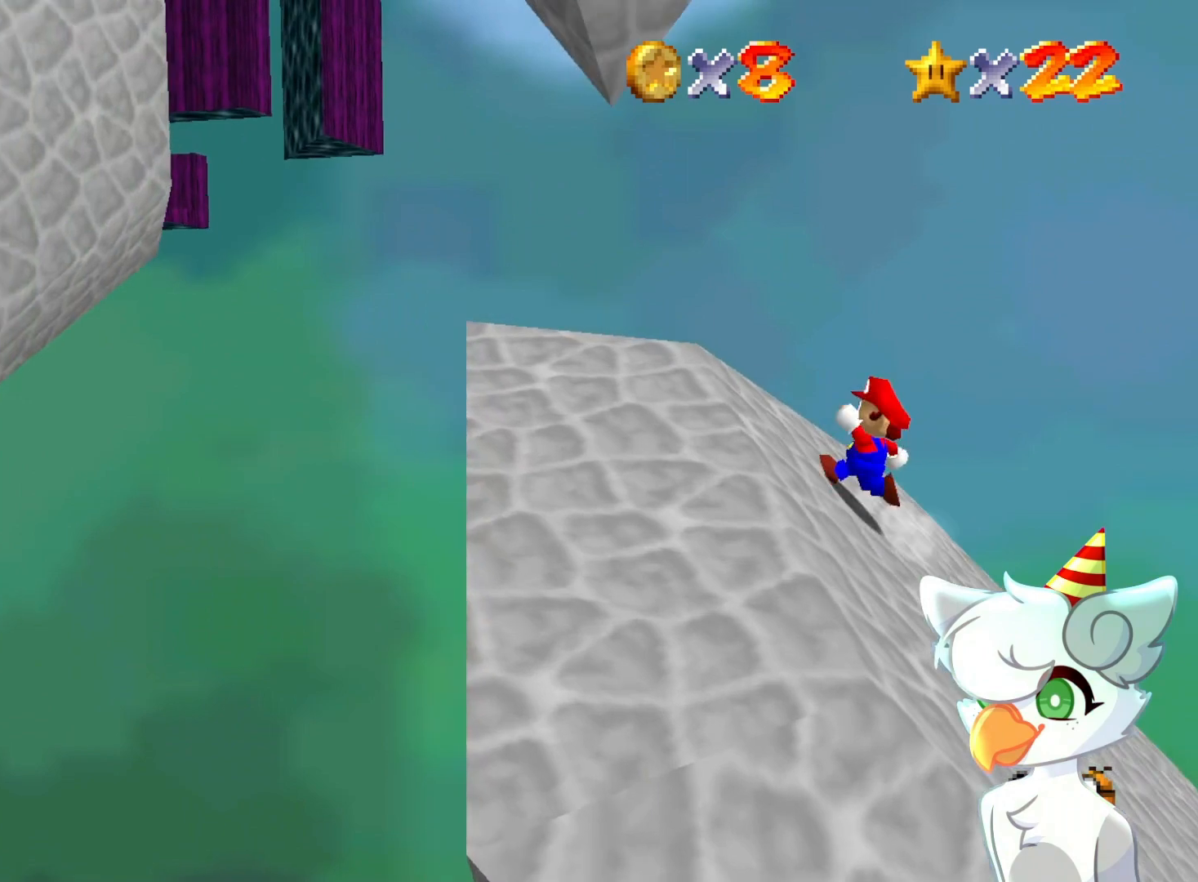
{"buttons": [], "left_stick": "left", "events": []}
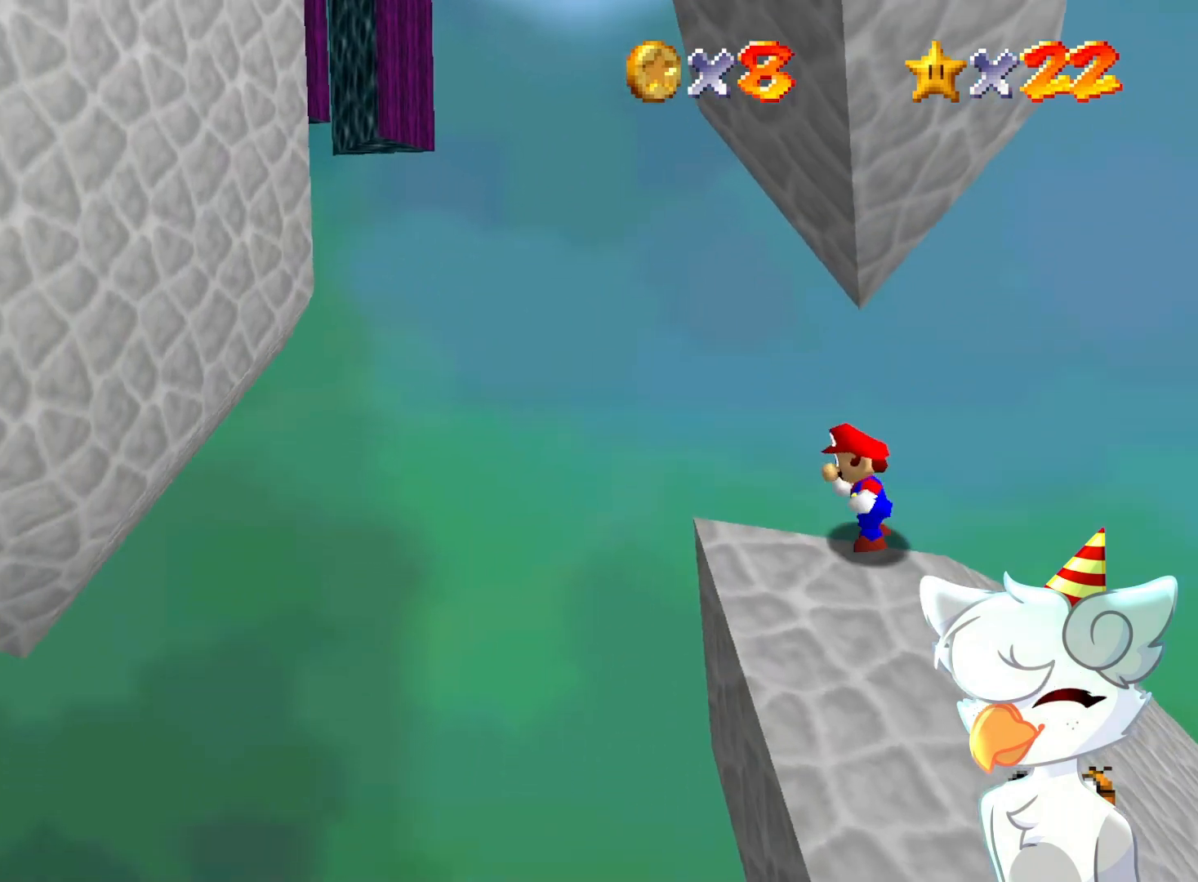
{"buttons": ["A", "Z"], "left_stick": "left", "events": [[167, "Z", "down"], [200, "A", "down"]]}
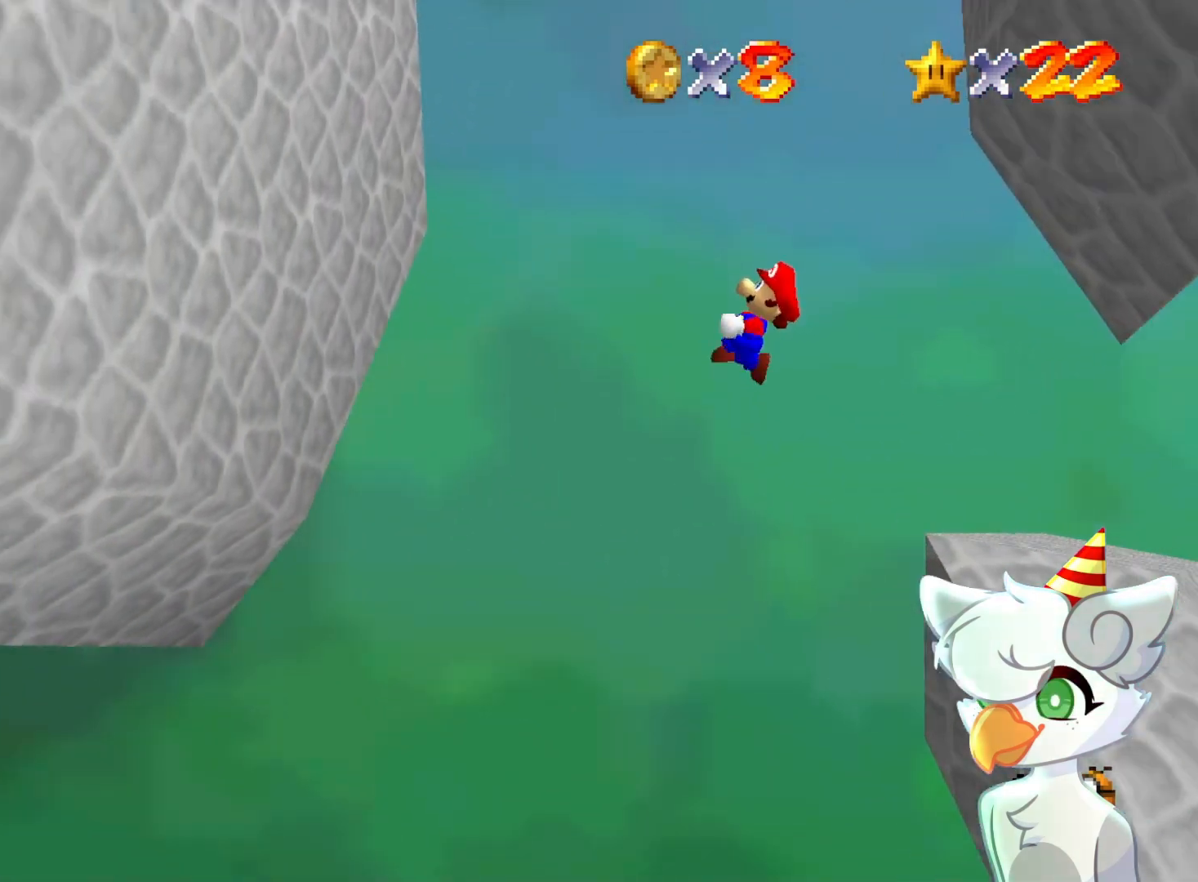
{"buttons": ["A"], "left_stick": "right", "events": [[33, "left_stick", "up-left"], [200, "left_stick", "left"], [367, "A", "up"], [367, "Z", "up"], [400, "left_stick", "center"], [467, "A", "down"], [467, "left_stick", "right"]]}
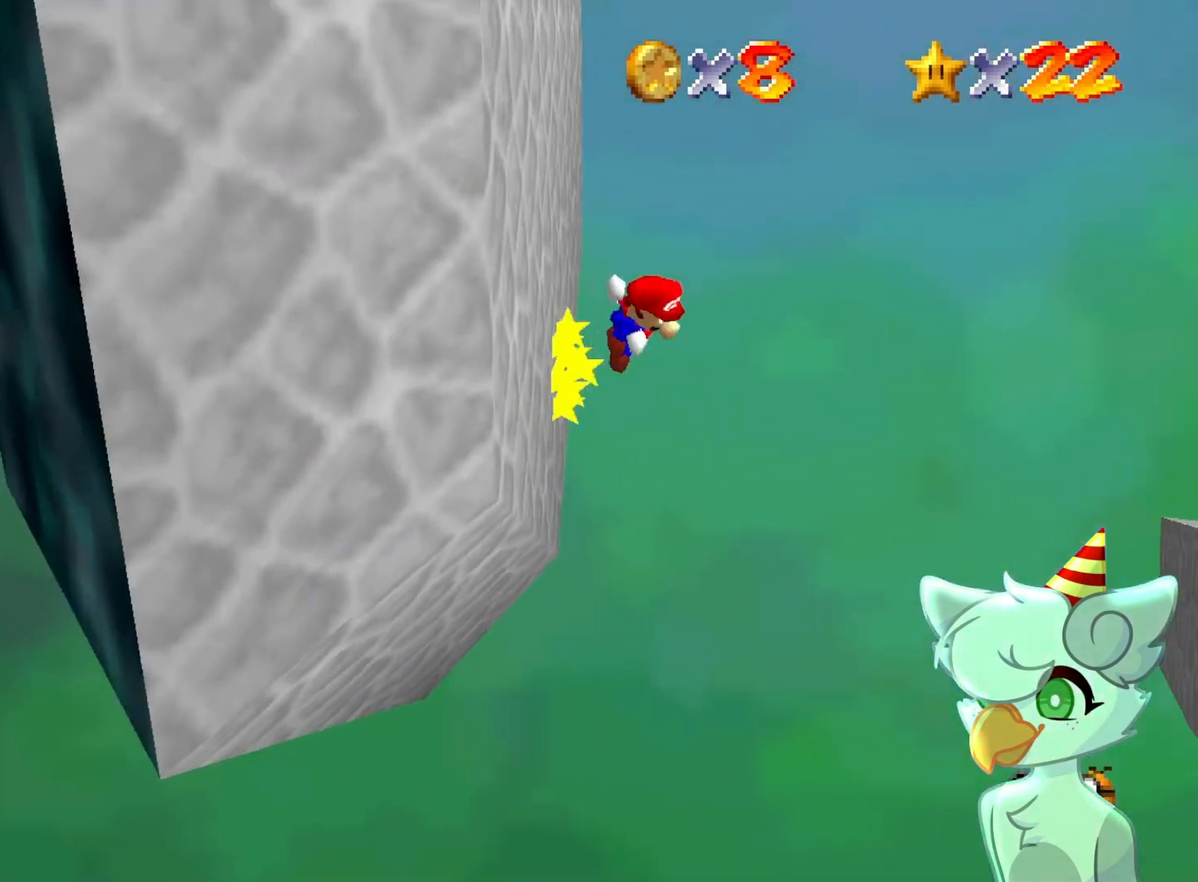
{"buttons": ["A"], "left_stick": "right", "events": []}
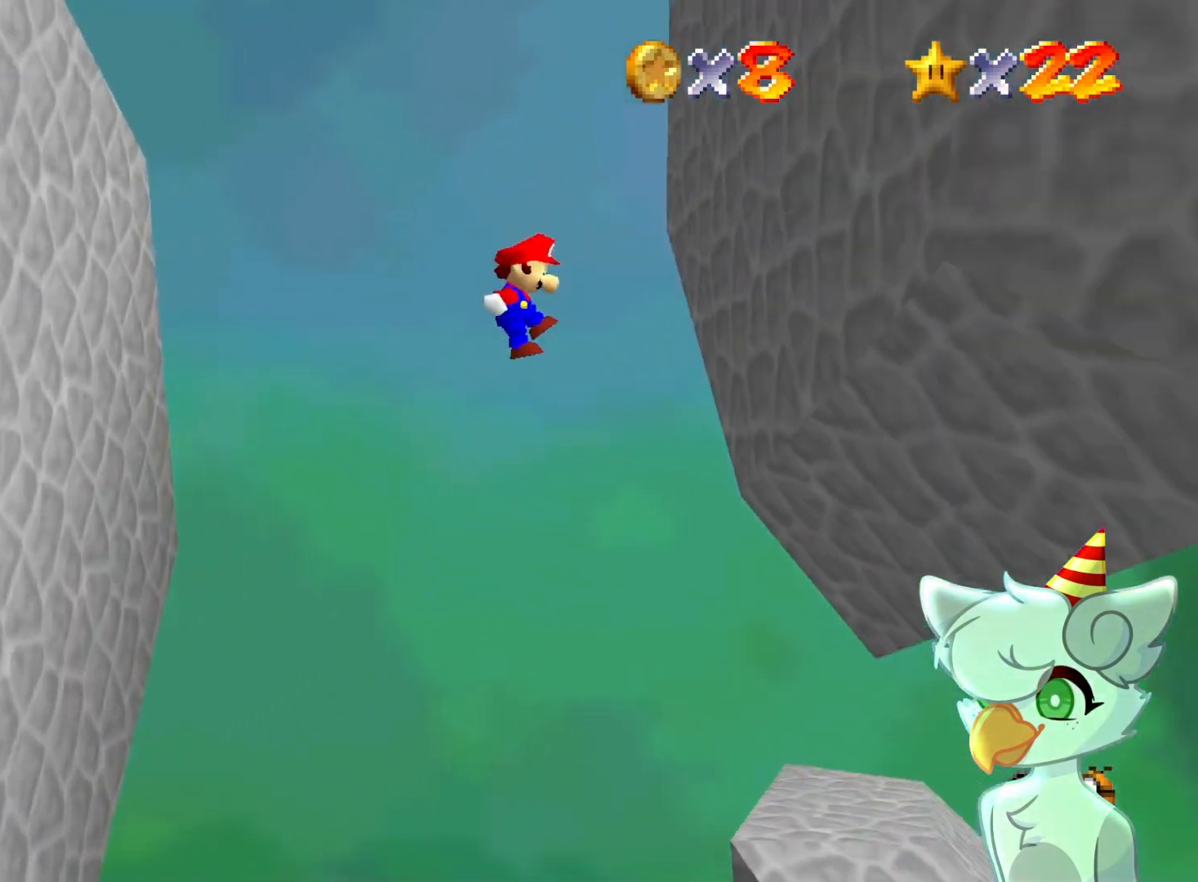
{"buttons": ["A"], "left_stick": "left", "events": [[100, "A", "up"], [300, "A", "down"], [300, "left_stick", "left"]]}
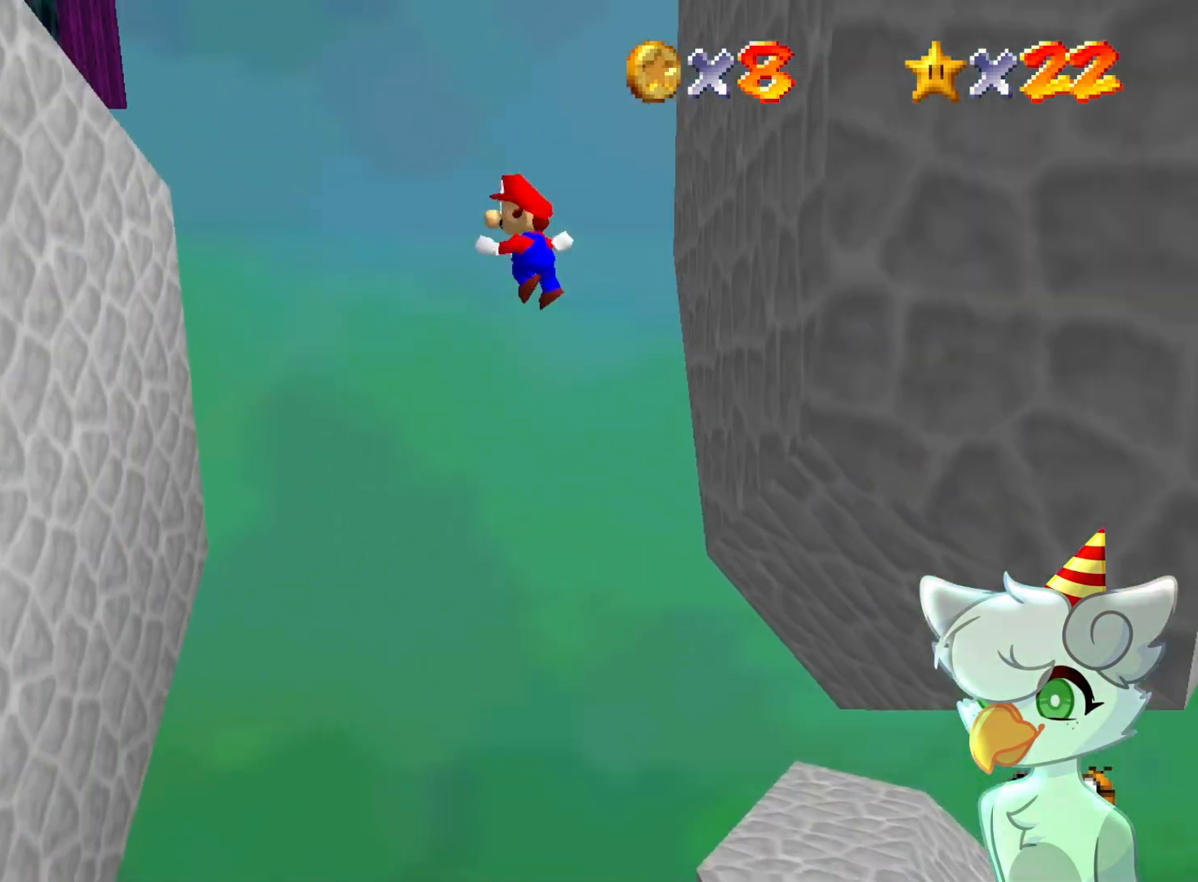
{"buttons": ["A"], "left_stick": "left", "events": []}
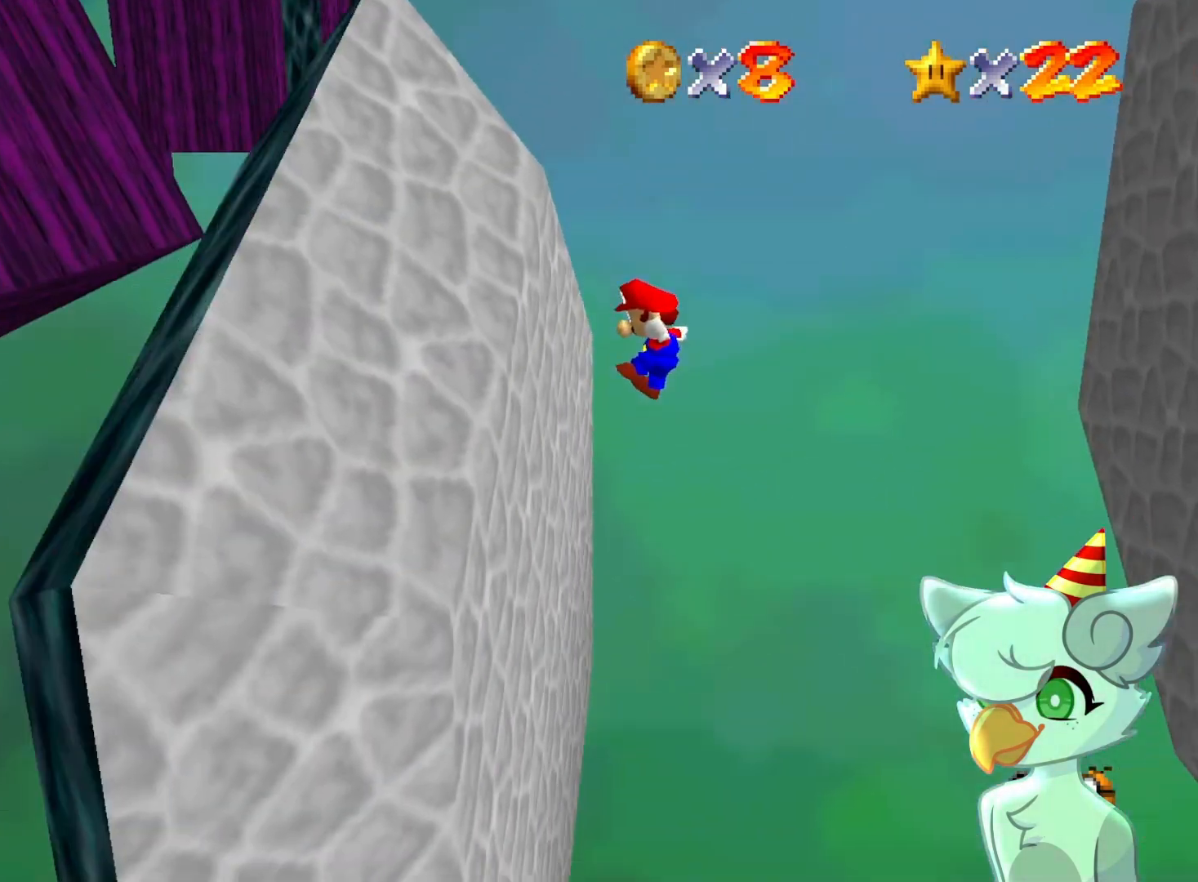
{"buttons": ["A"], "left_stick": "up-right", "events": [[100, "A", "up"], [200, "A", "down"], [200, "left_stick", "right"], [500, "left_stick", "up-right"]]}
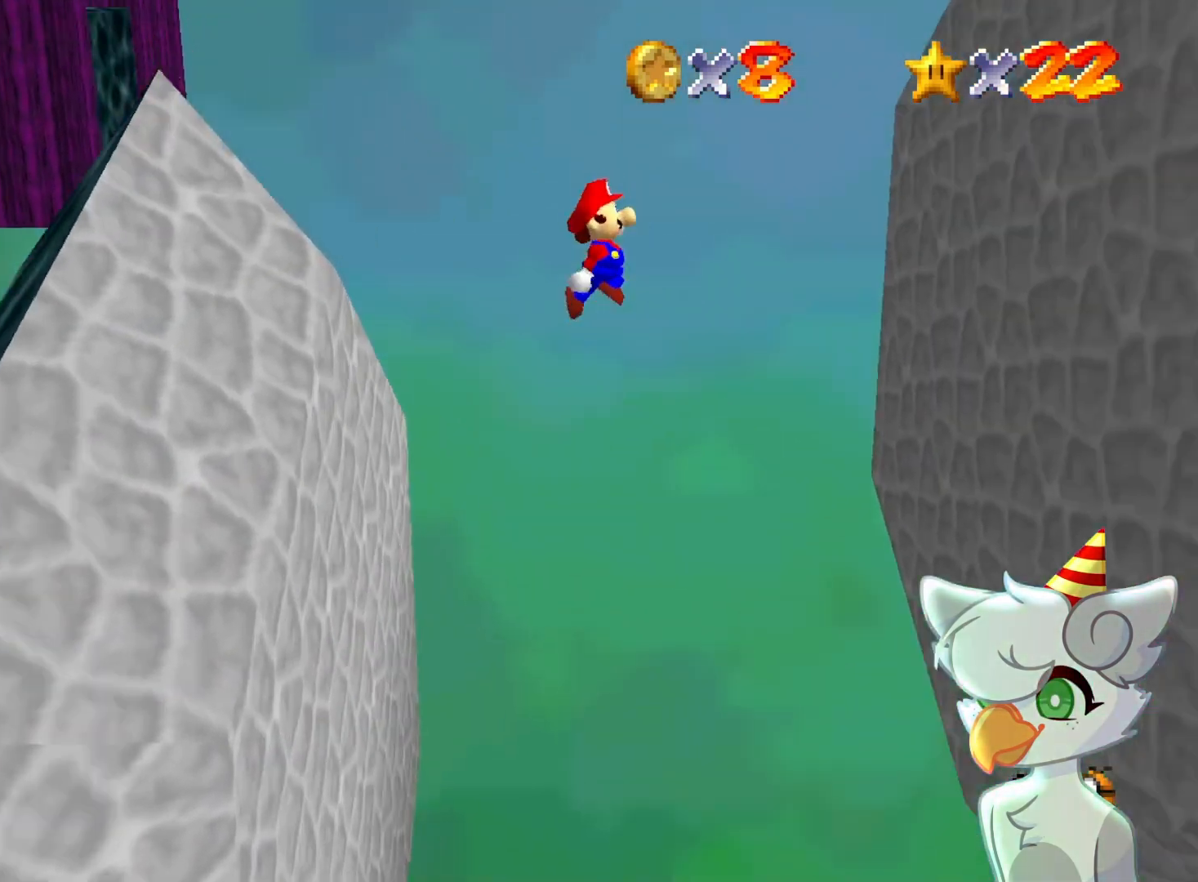
{"buttons": [], "left_stick": "right", "events": [[133, "left_stick", "right"], [433, "A", "up"]]}
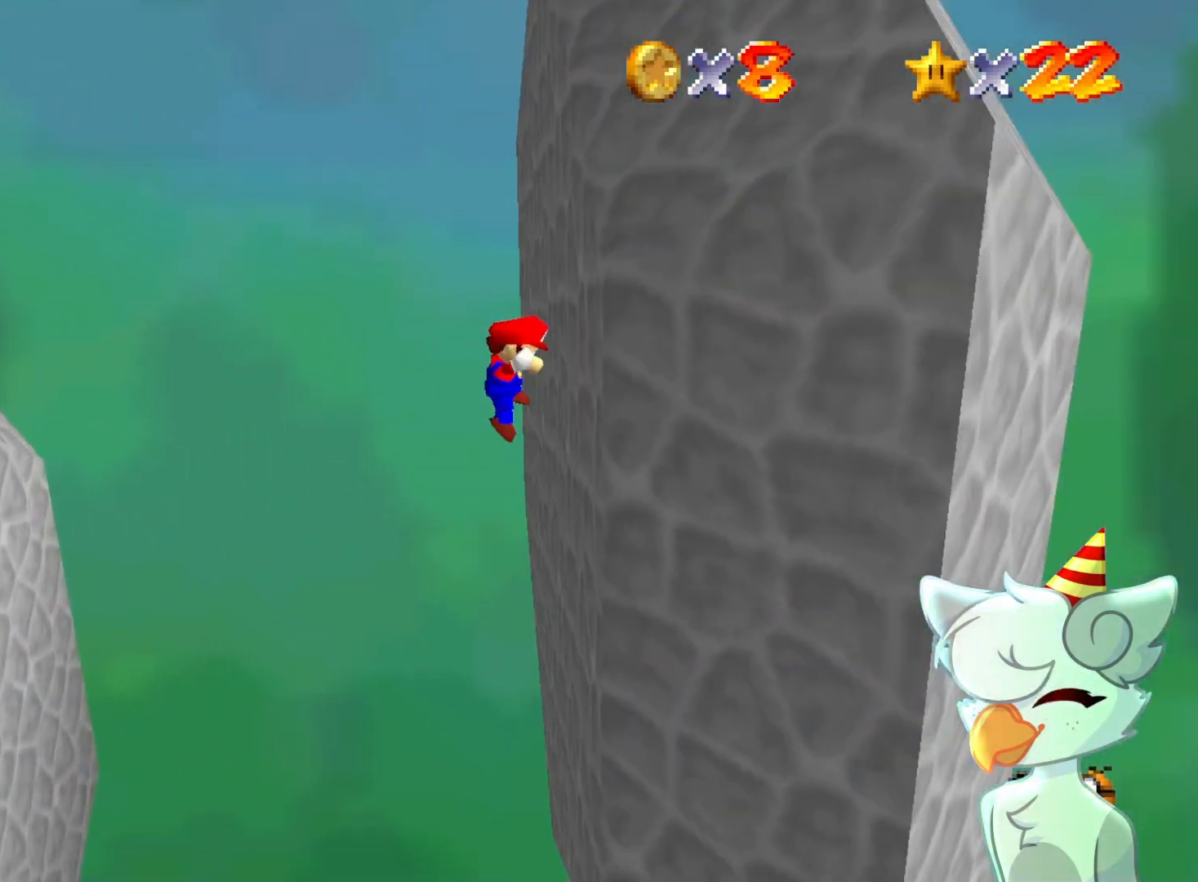
{"buttons": ["A"], "left_stick": "left", "events": [[33, "left_stick", "center"], [100, "A", "down"], [100, "left_stick", "left"]]}
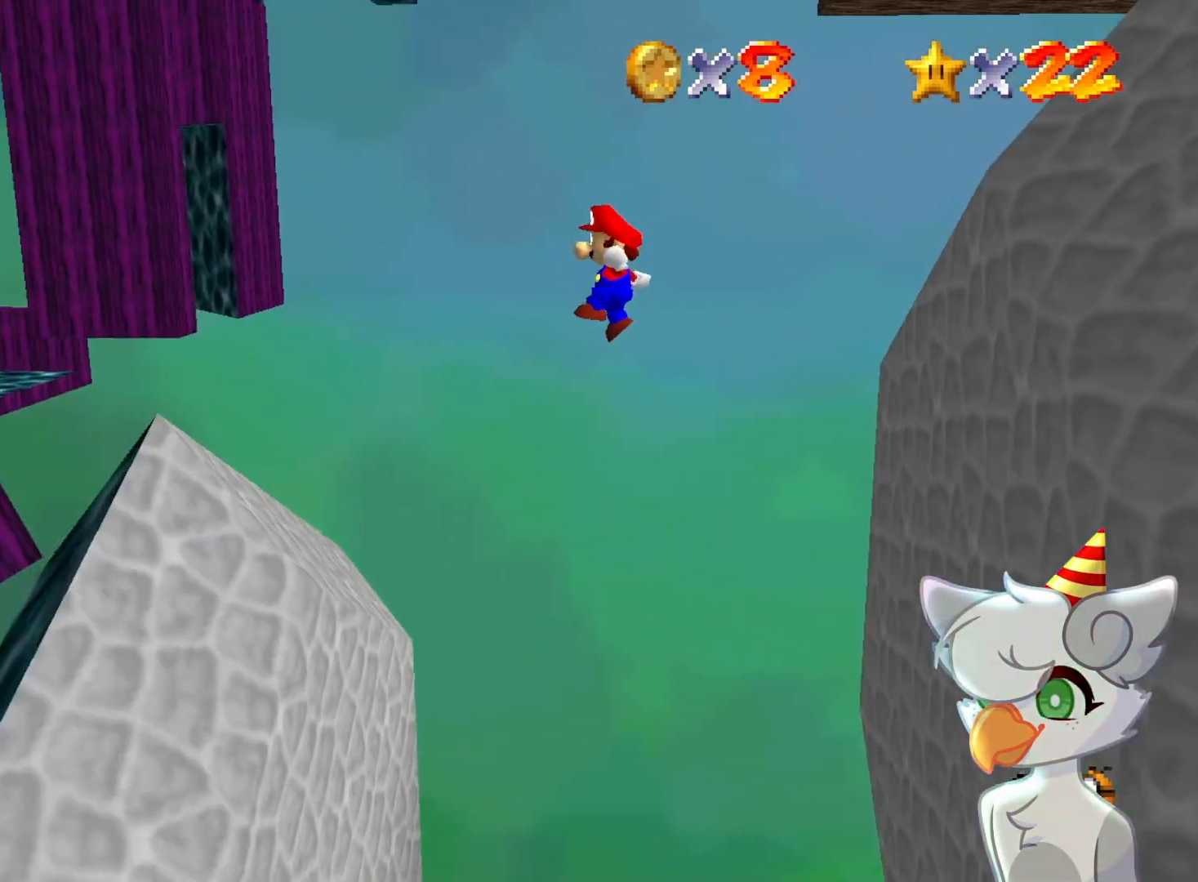
{"buttons": [], "left_stick": "left", "events": [[300, "A", "up"]]}
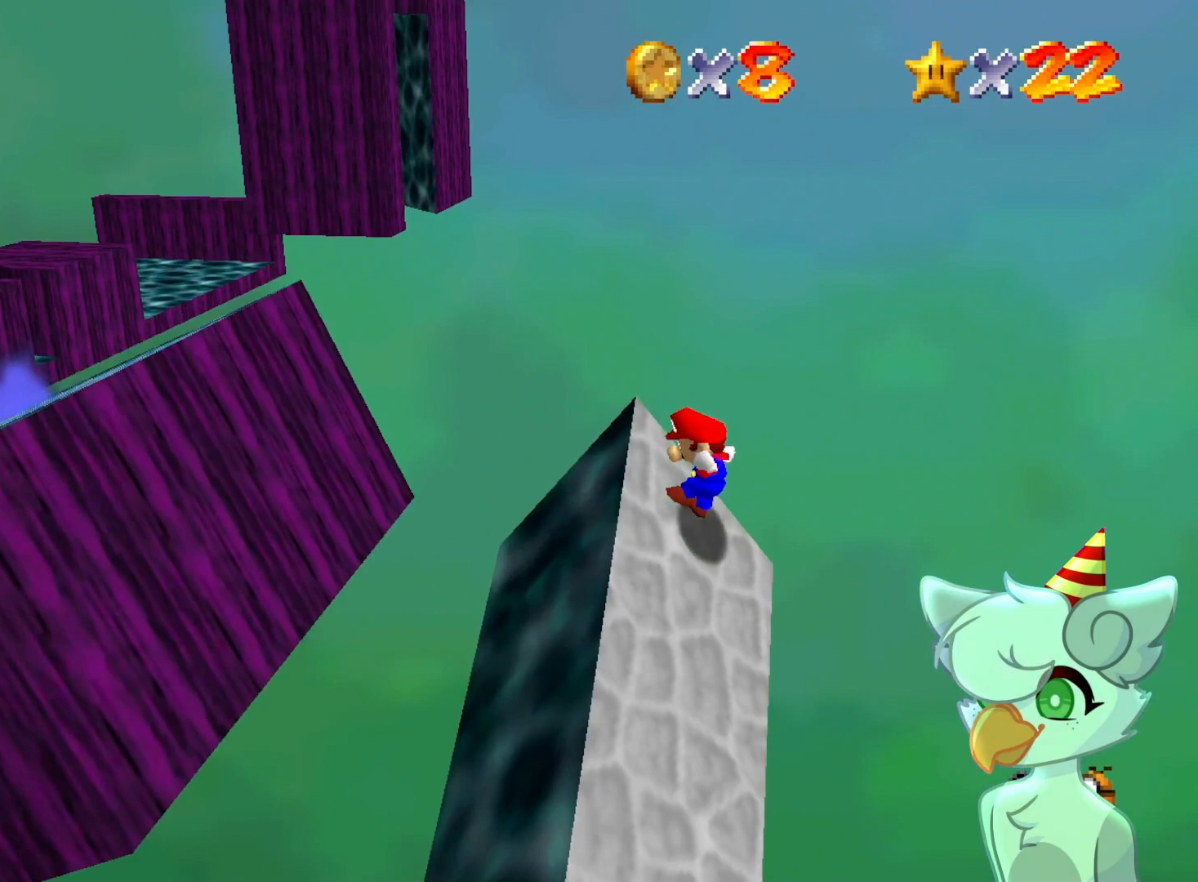
{"buttons": [], "left_stick": "up-left", "events": [[100, "A", "down"], [200, "B", "down"], [367, "B", "up"], [367, "left_stick", "up-left"], [433, "A", "up"]]}
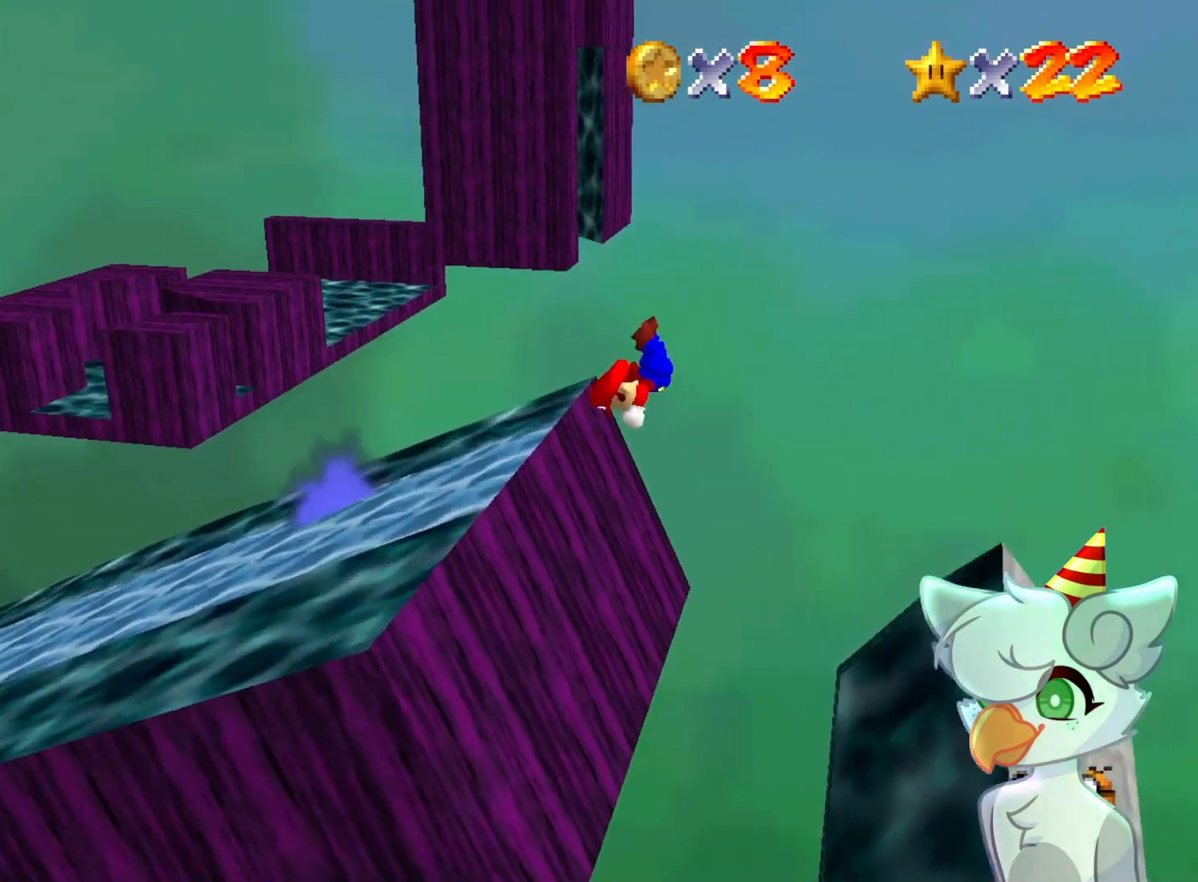
{"buttons": [], "left_stick": "up", "events": [[33, "C_RIGHT", "down"], [100, "left_stick", "up"], [167, "C_RIGHT", "up"]]}
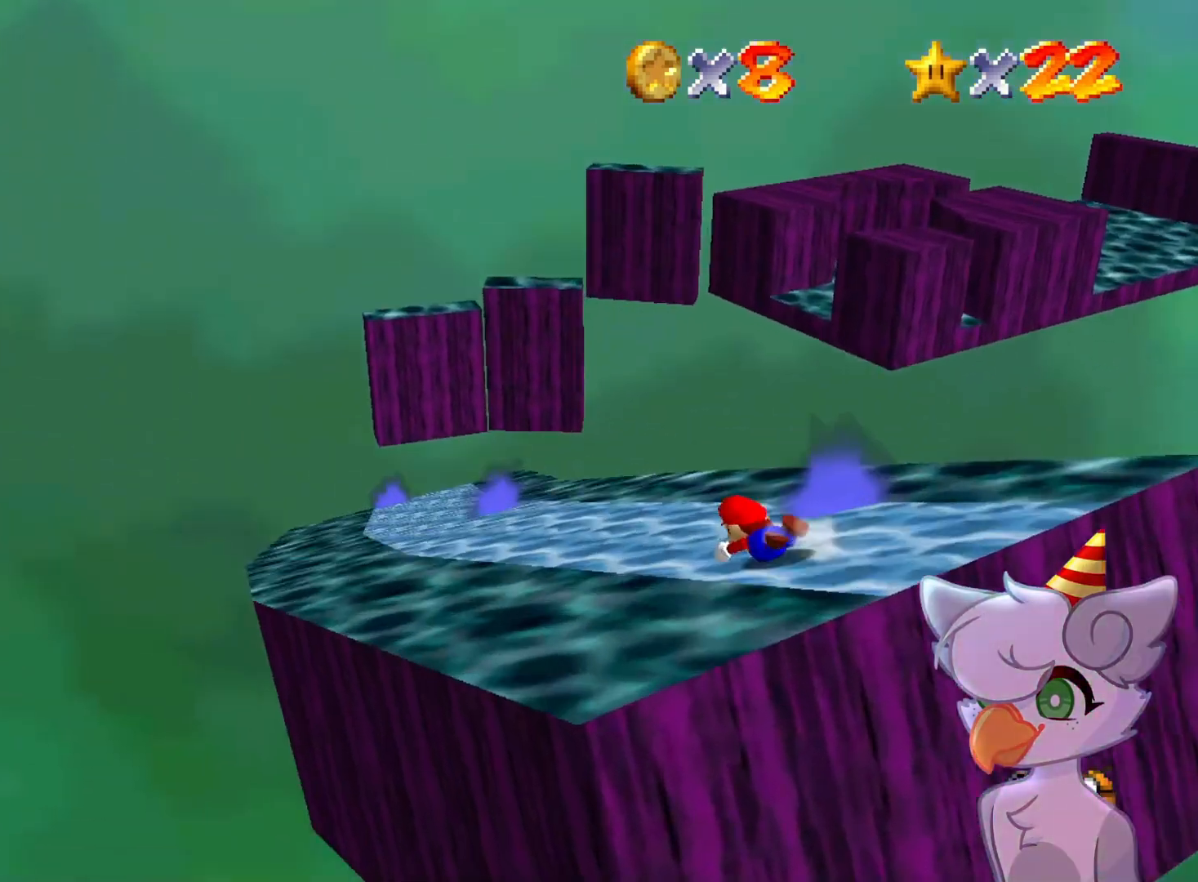
{"buttons": [], "left_stick": "up-left", "events": [[367, "left_stick", "center"], [433, "left_stick", "up-left"]]}
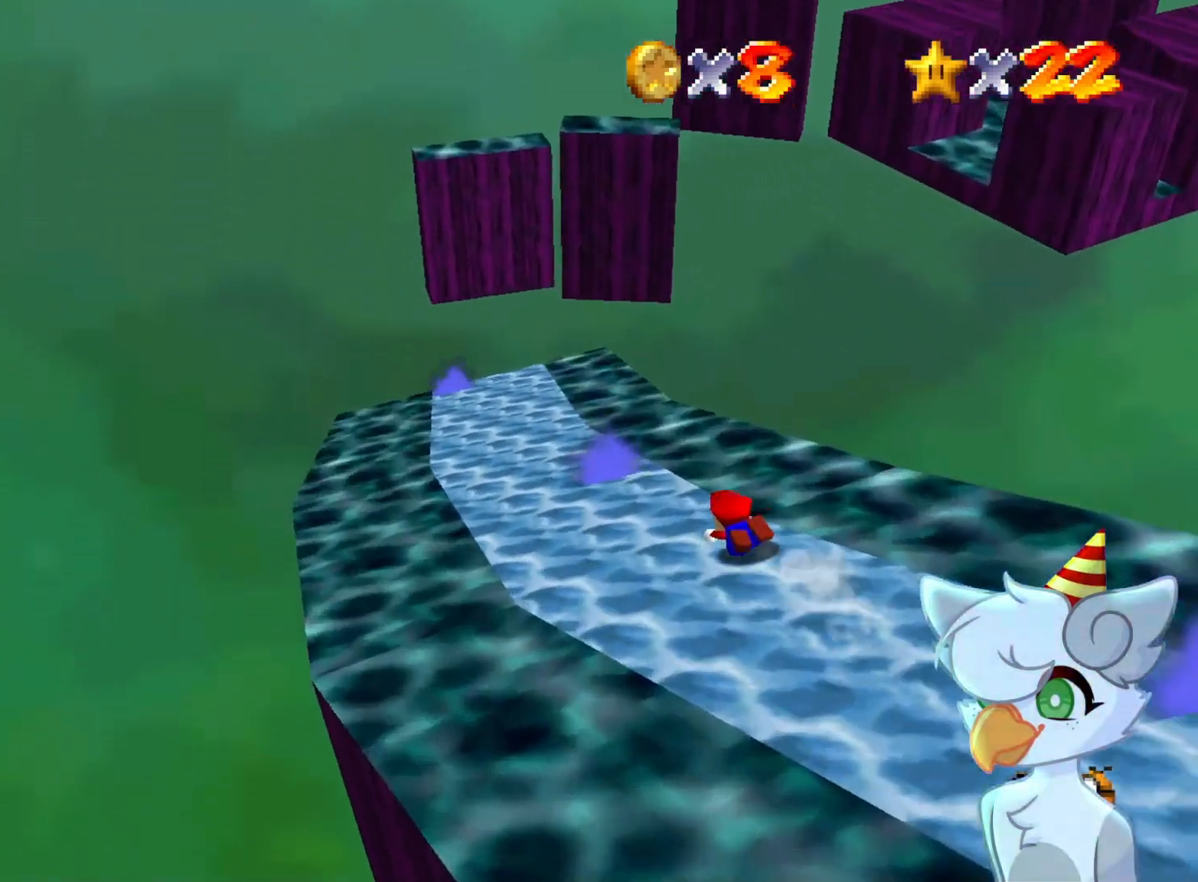
{"buttons": ["C_LEFT"], "left_stick": "up", "events": [[300, "left_stick", "up"], [500, "C_LEFT", "down"]]}
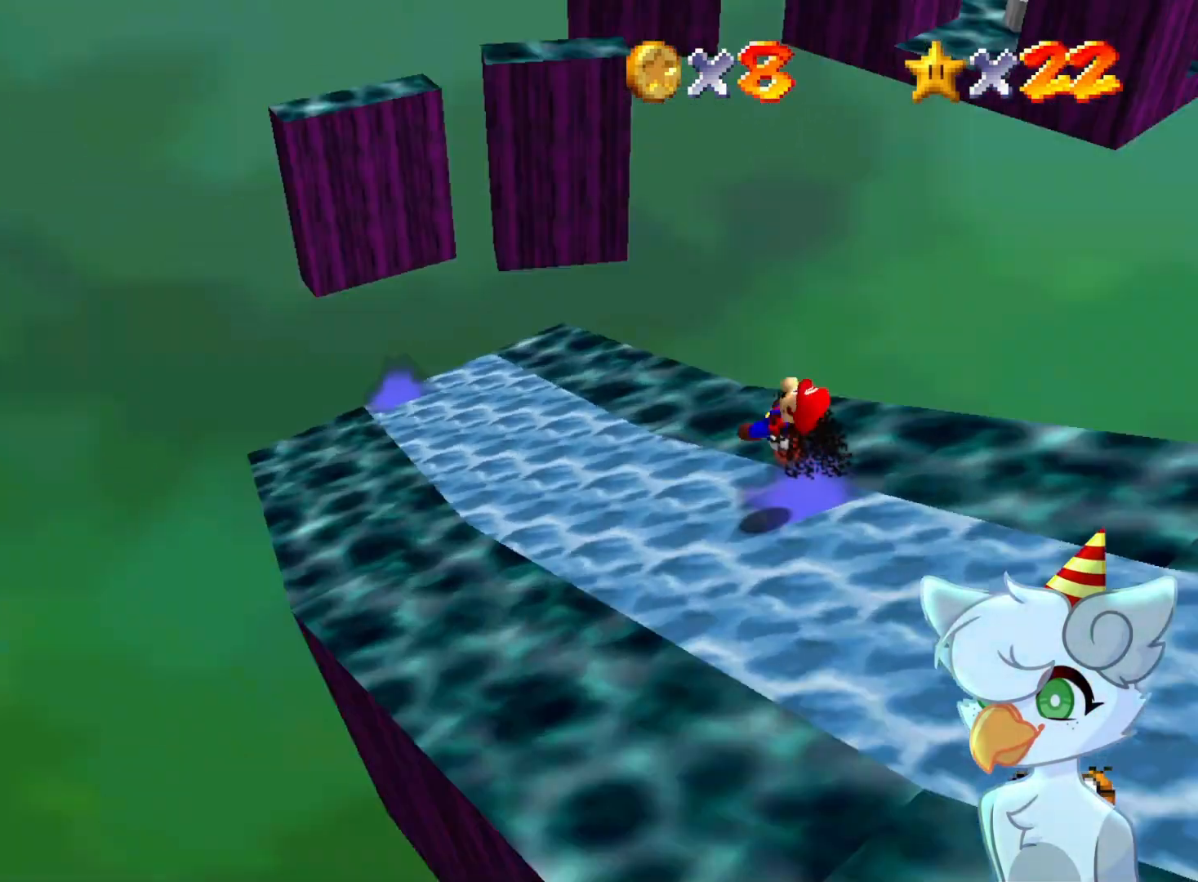
{"buttons": [], "left_stick": "center", "events": [[33, "left_stick", "center"], [133, "C_LEFT", "up"]]}
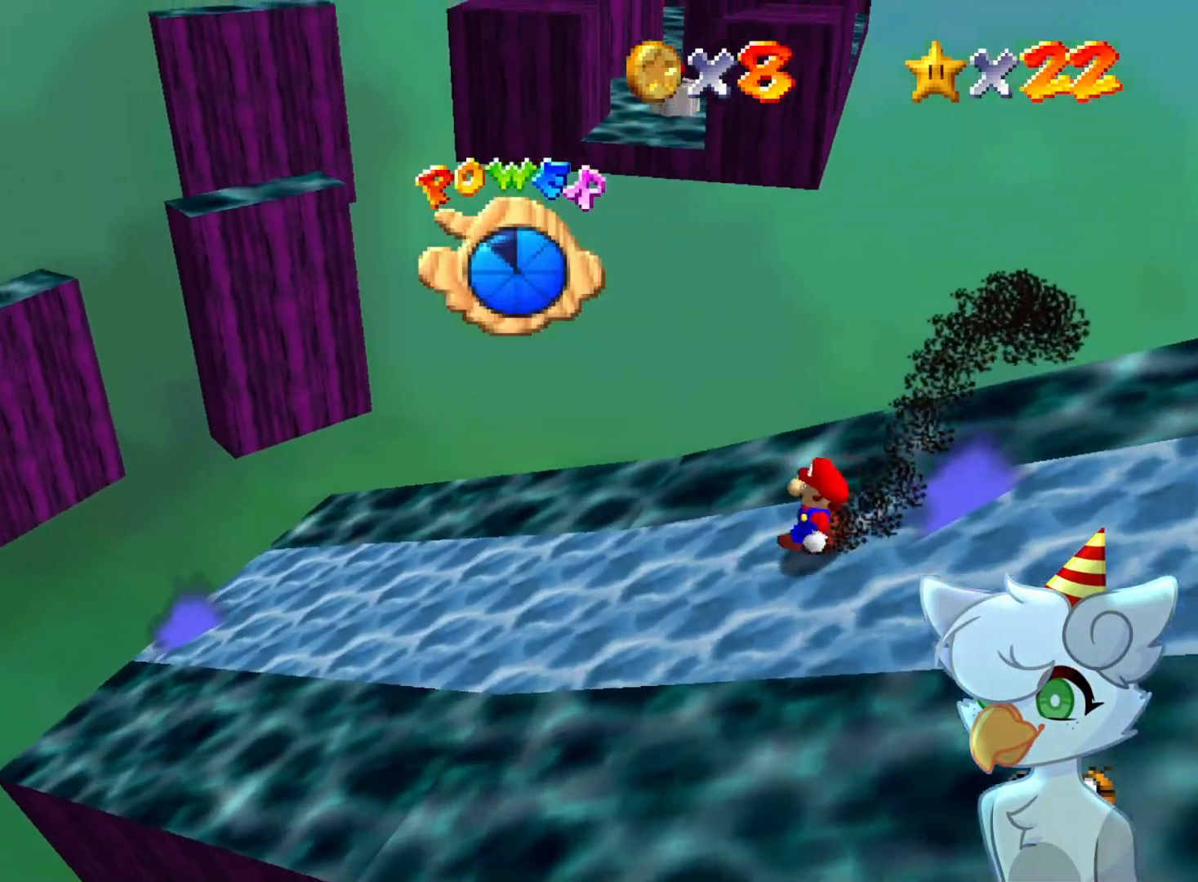
{"buttons": [], "left_stick": "center", "events": [[33, "A", "down"], [100, "A", "up"], [200, "A", "down"], [267, "A", "up"]]}
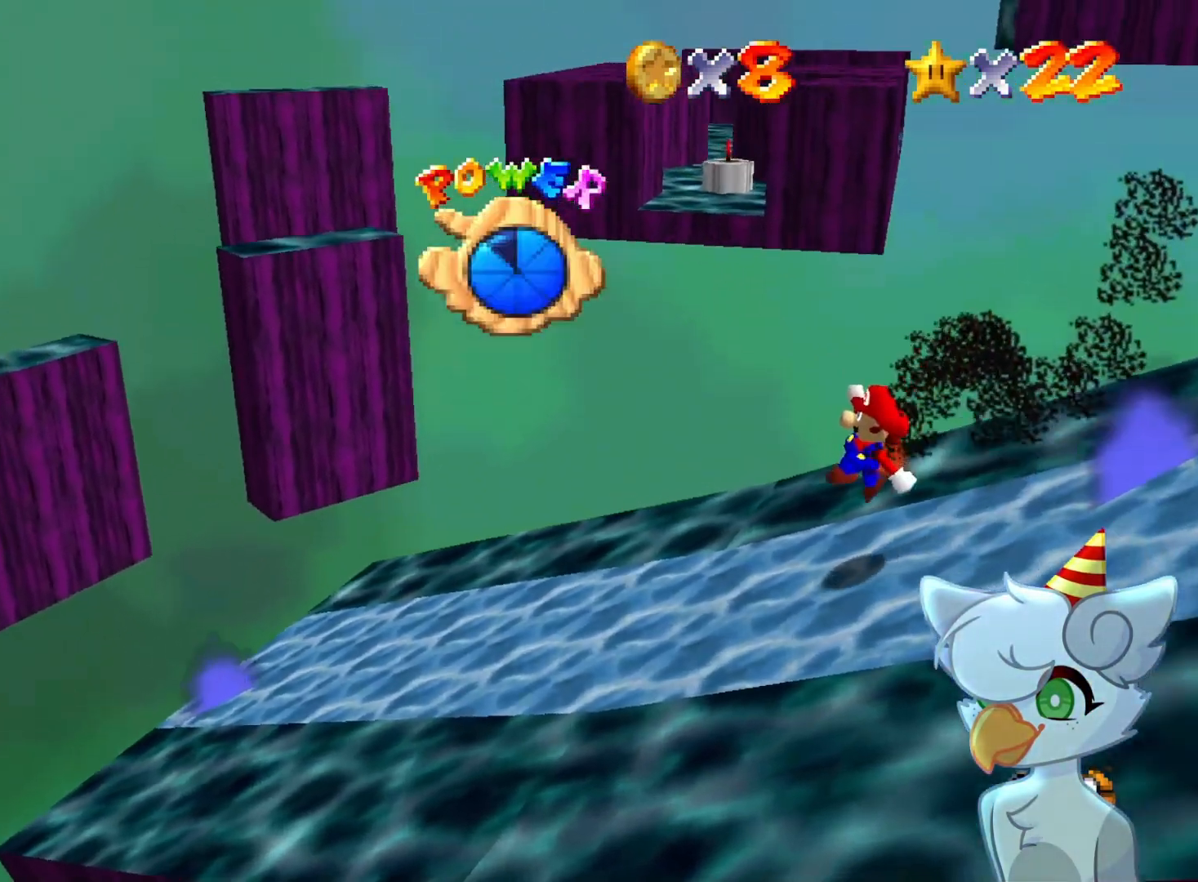
{"buttons": [], "left_stick": "center", "events": [[267, "A", "down"], [333, "A", "up"], [400, "A", "down"], [467, "A", "up"]]}
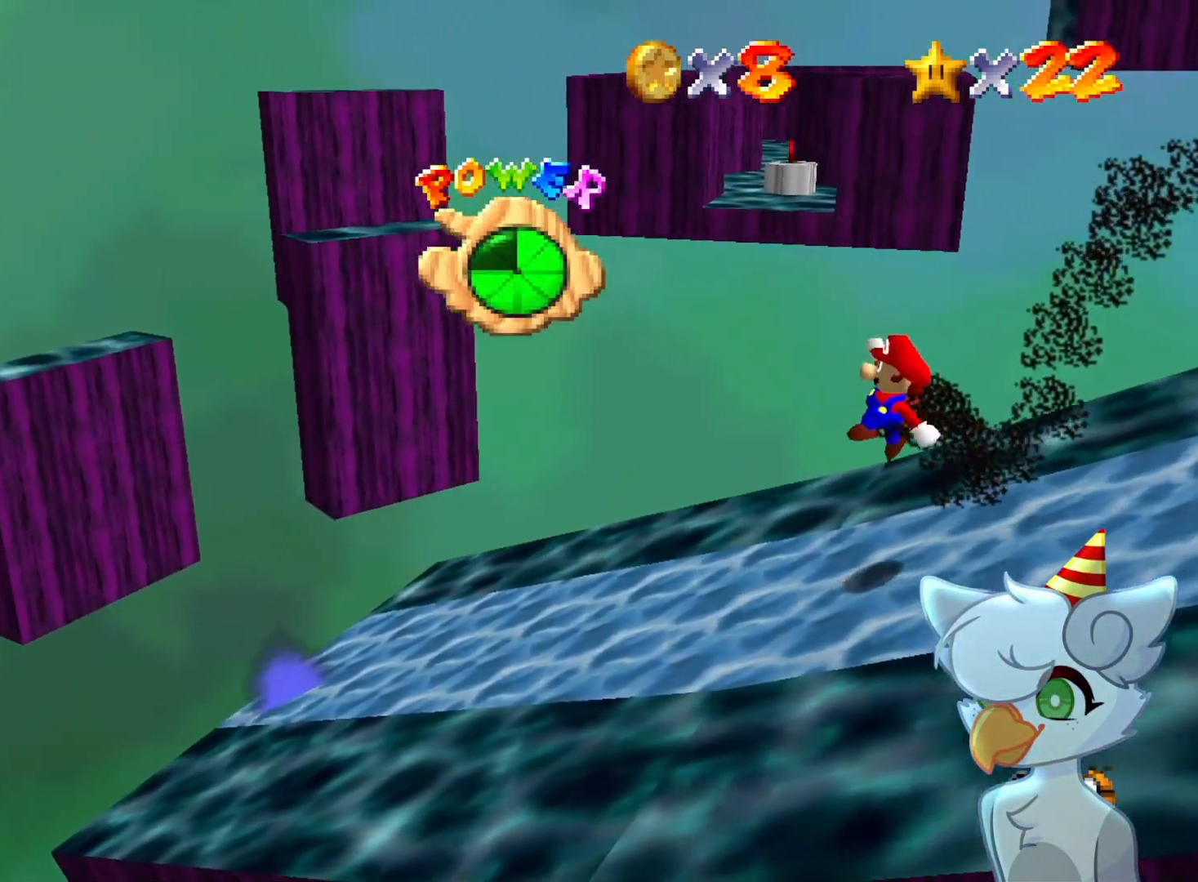
{"buttons": [], "left_stick": "up", "events": [[367, "left_stick", "up"]]}
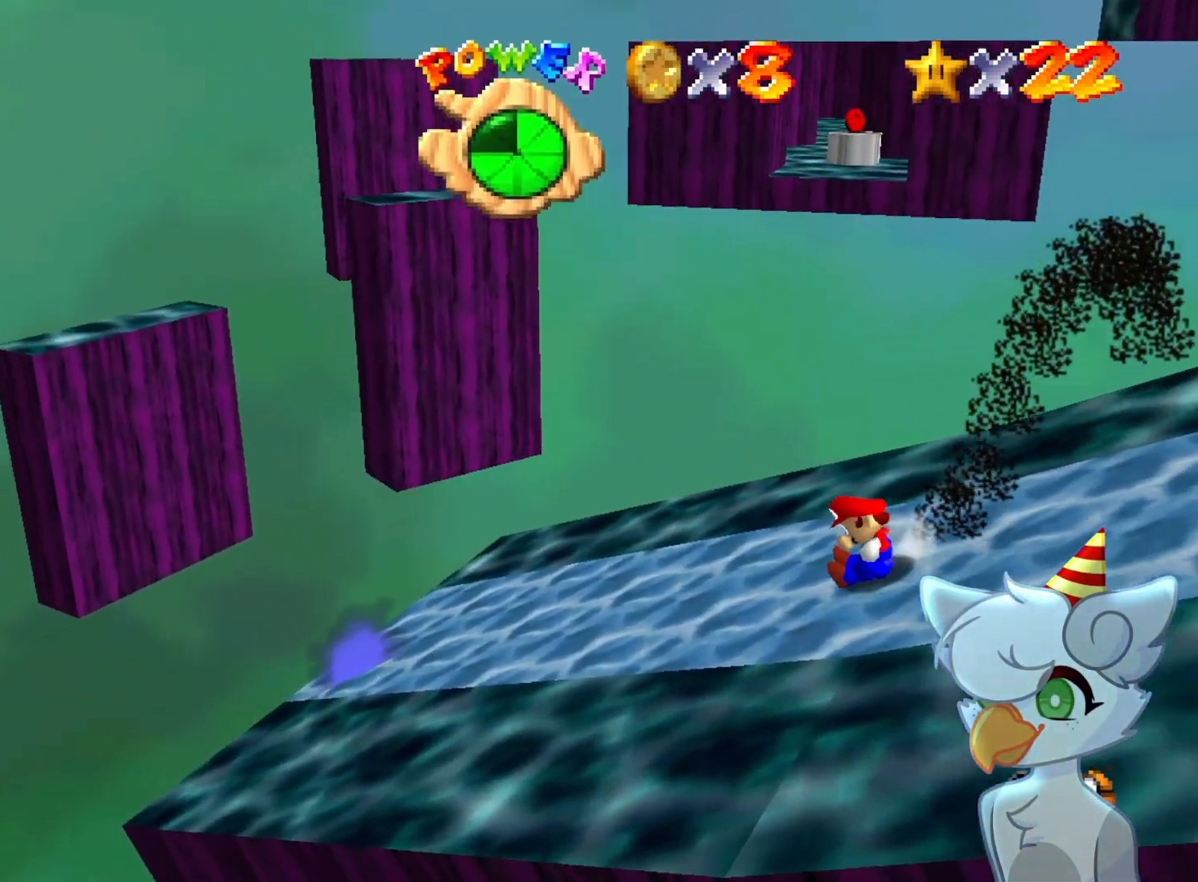
{"buttons": [], "left_stick": "up", "events": []}